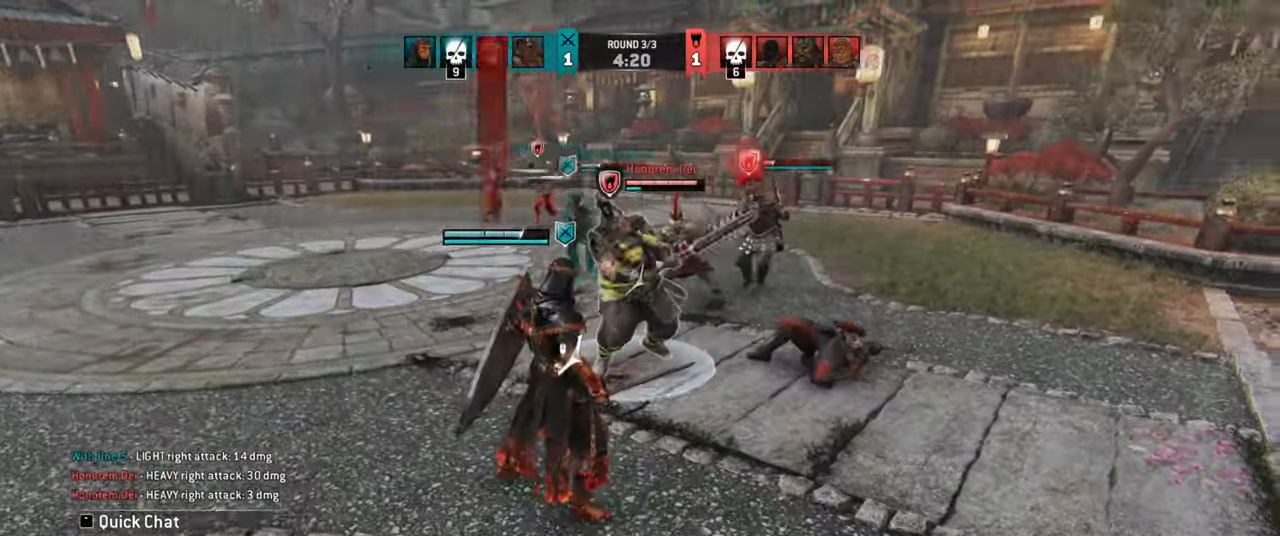
Gameplay with keyboard and mouse; each line is a JSON object with the keys and mouse buttons held at the frame after it. "events" lists presses ("down") and releases ("up") of "a", "ctrl", "d", "e", "q", "s", "shift", "space", "w", "mouse_left", "mouse_wheel", "mouse_right", "mouse_mb4" and "mouse_mb5" between this image and that frame as [ms after this image, input, new state], when the widget could be followed in between. "mouse_left", "mouse_wheel", "mouse_right", "mouse_mb4", "mouse_mb5" = the "left", "wheel", "right", "mb4", "mb5" buttons of the "mouse" list. No other keys are recorded. "wheel" means that the mouse wheel is clicked or scrolled. Mouse movement is not recorded.
{"keys": ["a", "w"], "mouse": [], "events": [[384, "w", "down"]]}
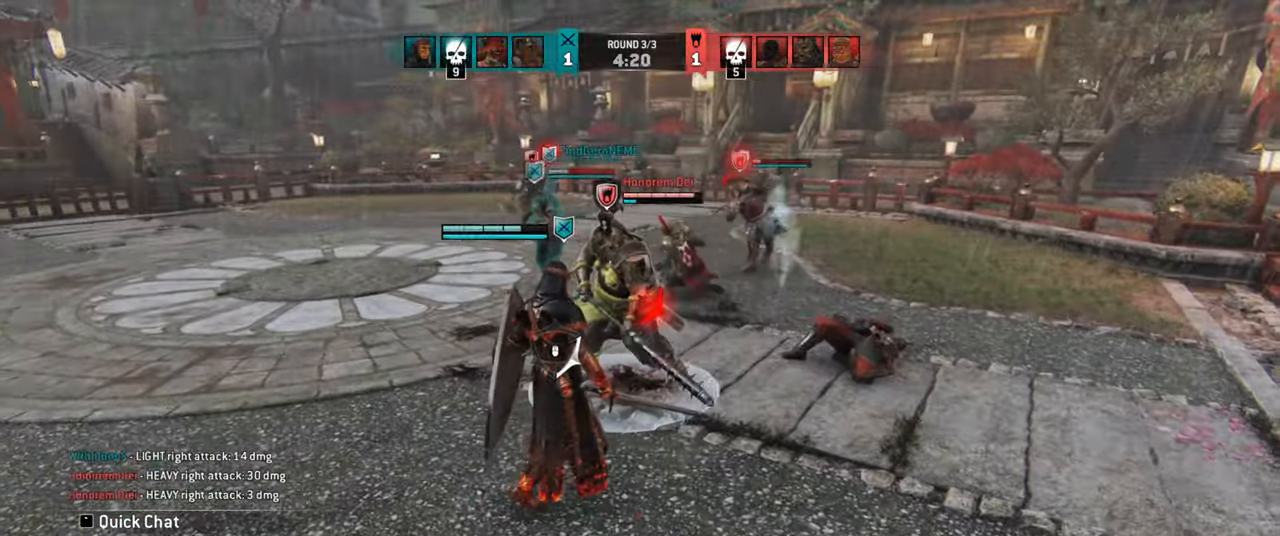
{"keys": ["a"], "mouse": [], "events": [[350, "w", "up"]]}
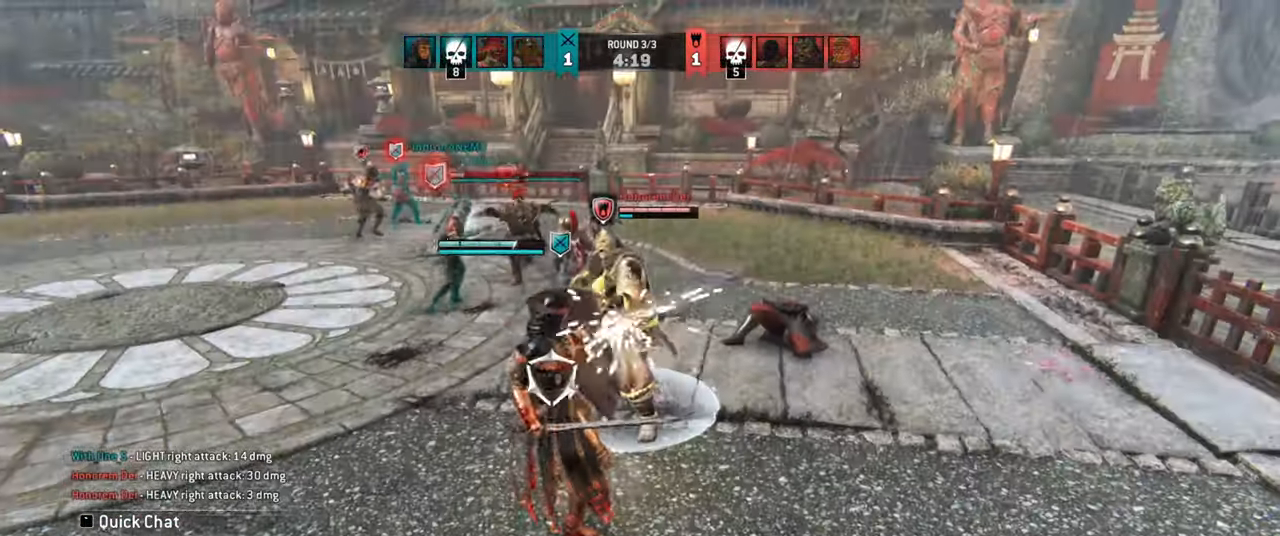
{"keys": ["d"], "mouse": [], "events": [[100, "a", "up"], [217, "d", "down"]]}
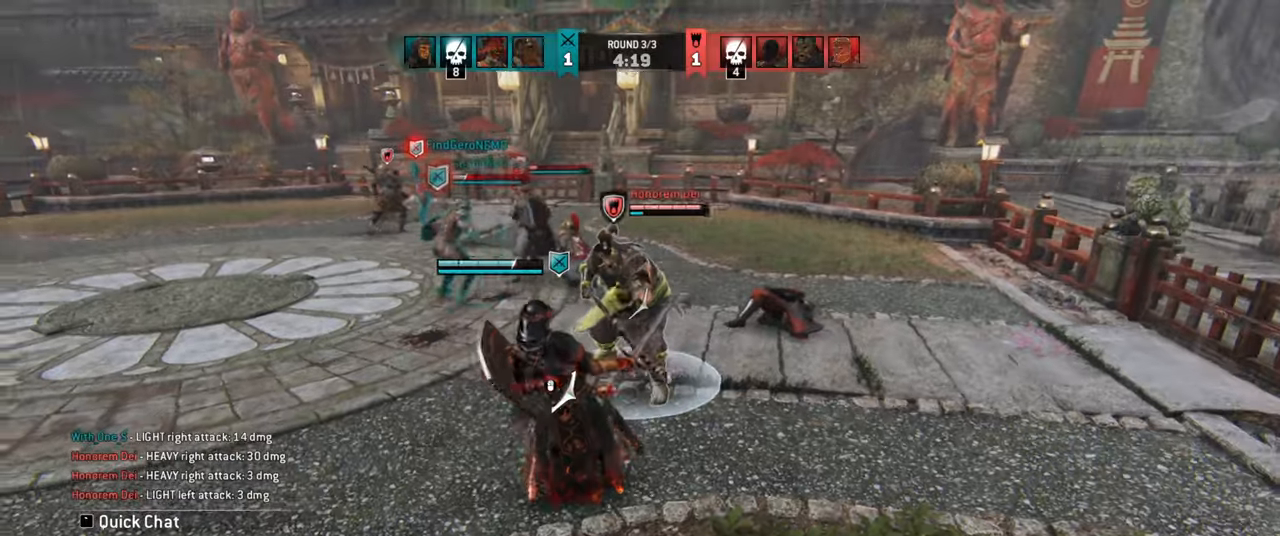
{"keys": ["d"], "mouse": [], "events": []}
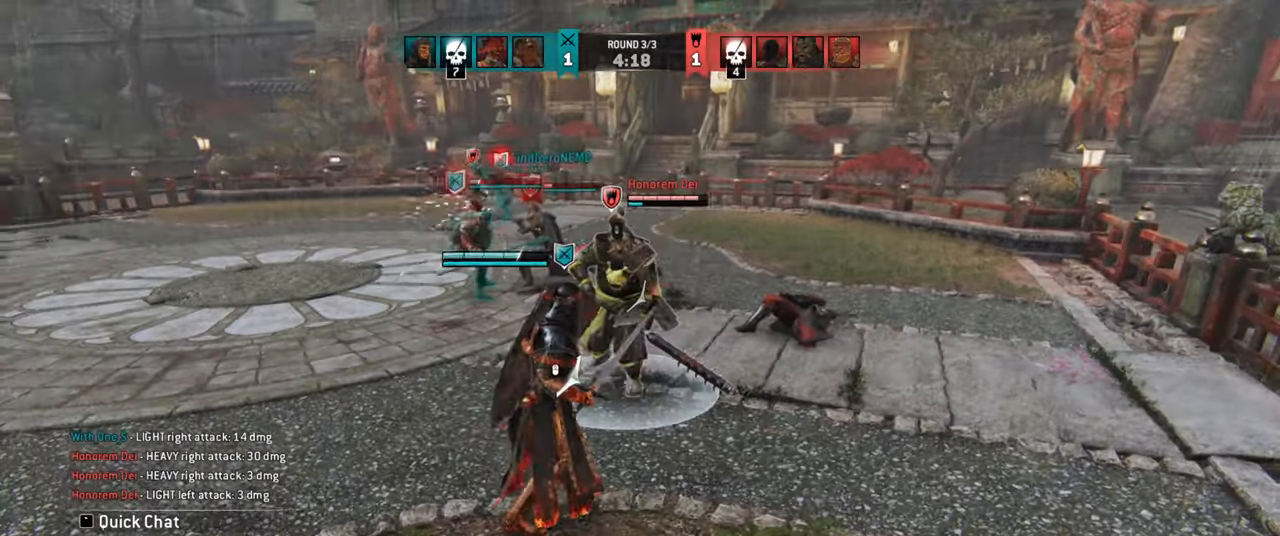
{"keys": ["d"], "mouse": [], "events": []}
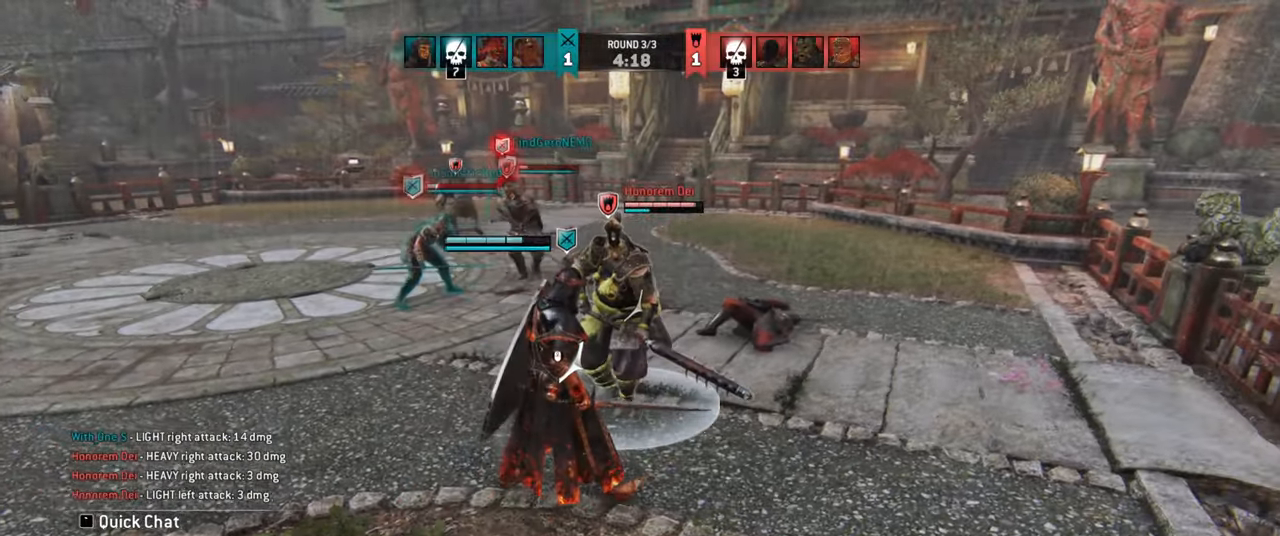
{"keys": [], "mouse": [], "events": [[466, "d", "up"]]}
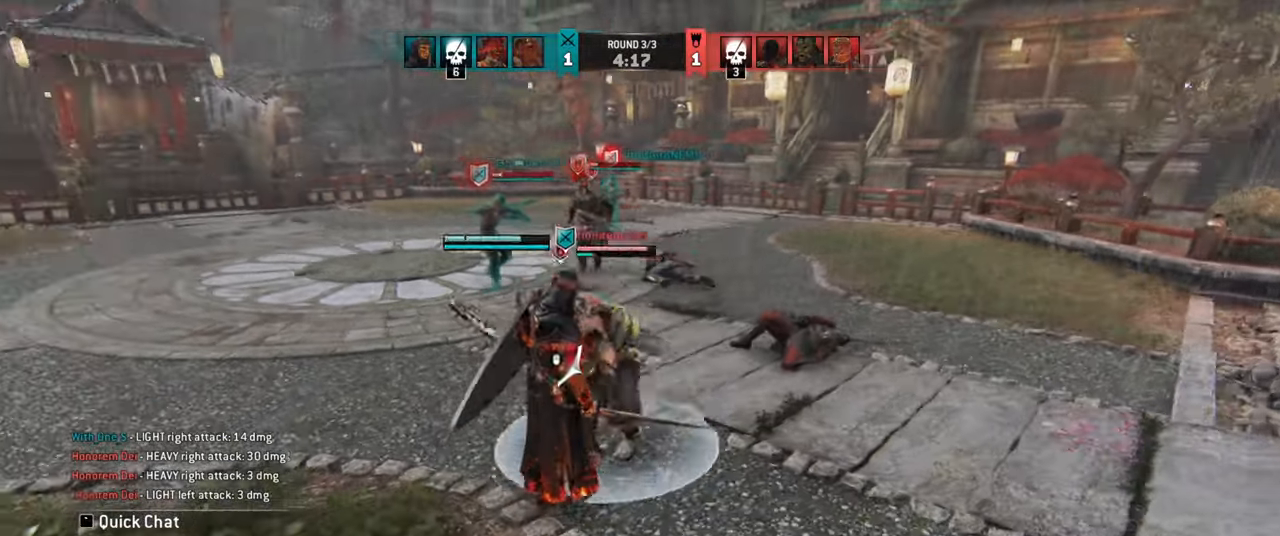
{"keys": ["a", "w"], "mouse": [], "events": [[300, "w", "down"], [450, "a", "down"]]}
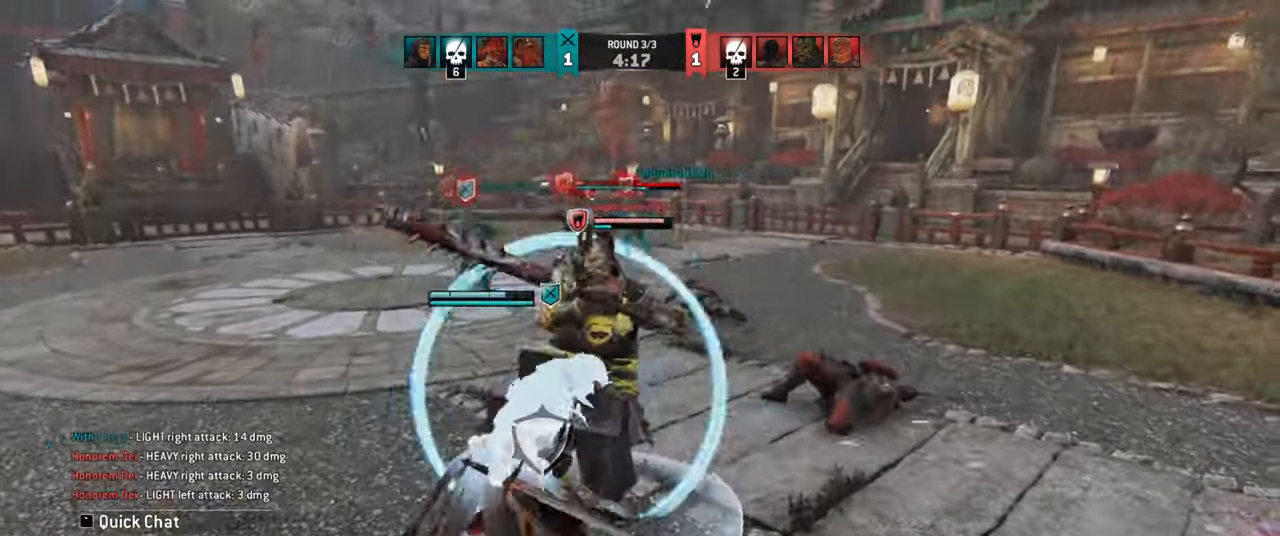
{"keys": [], "mouse": []}
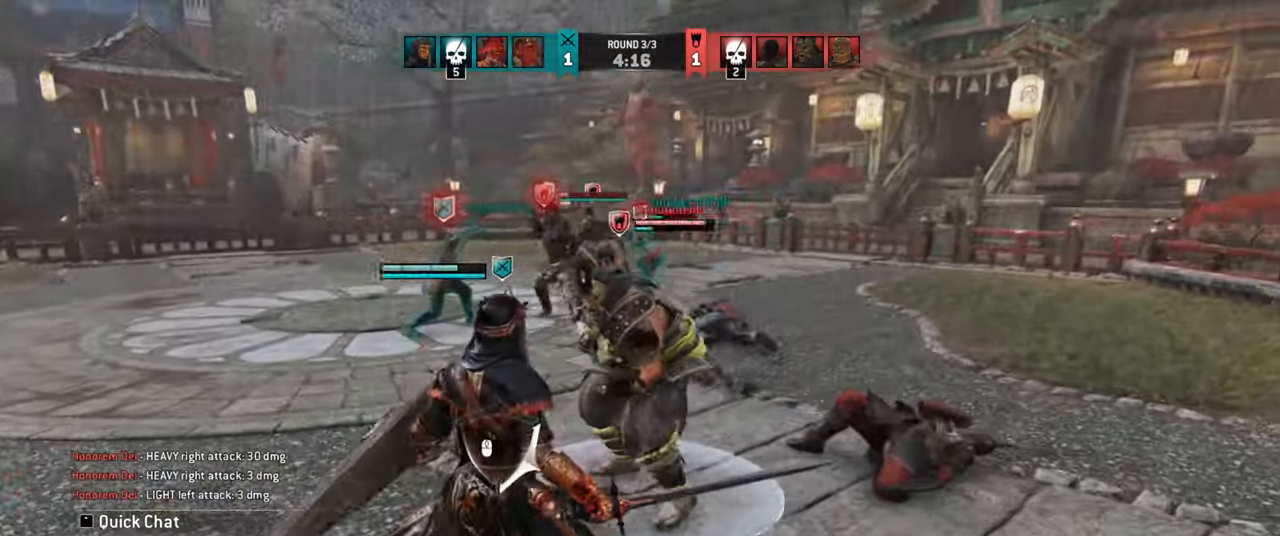
{"keys": [], "mouse": [], "events": [[16, "mouse_mb4", "down"], [150, "mouse_mb4", "up"]]}
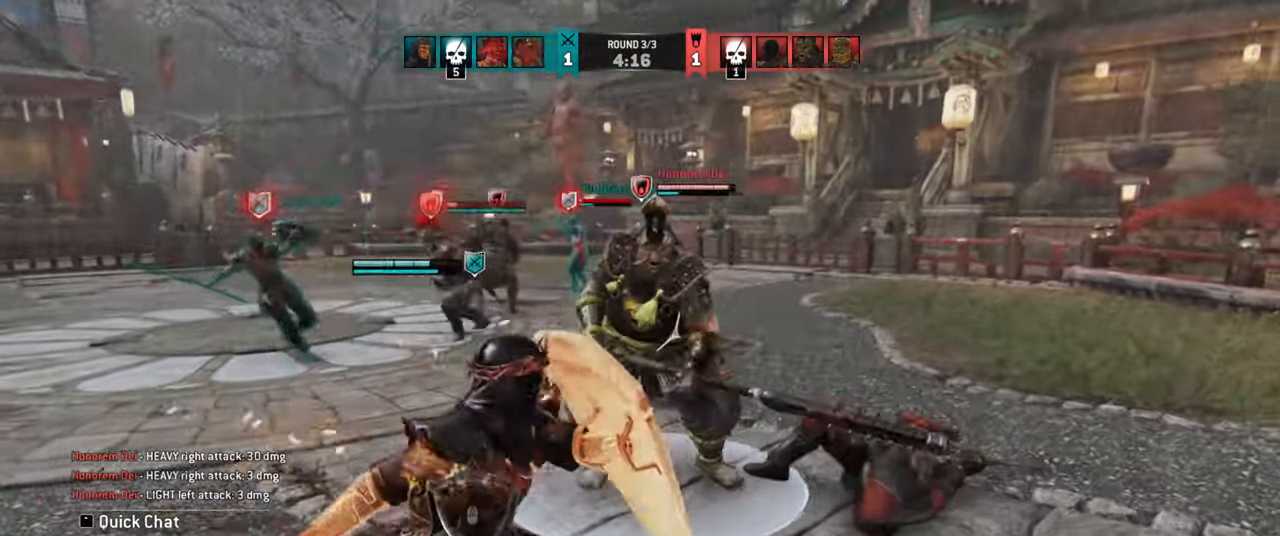
{"keys": [], "mouse": [], "events": []}
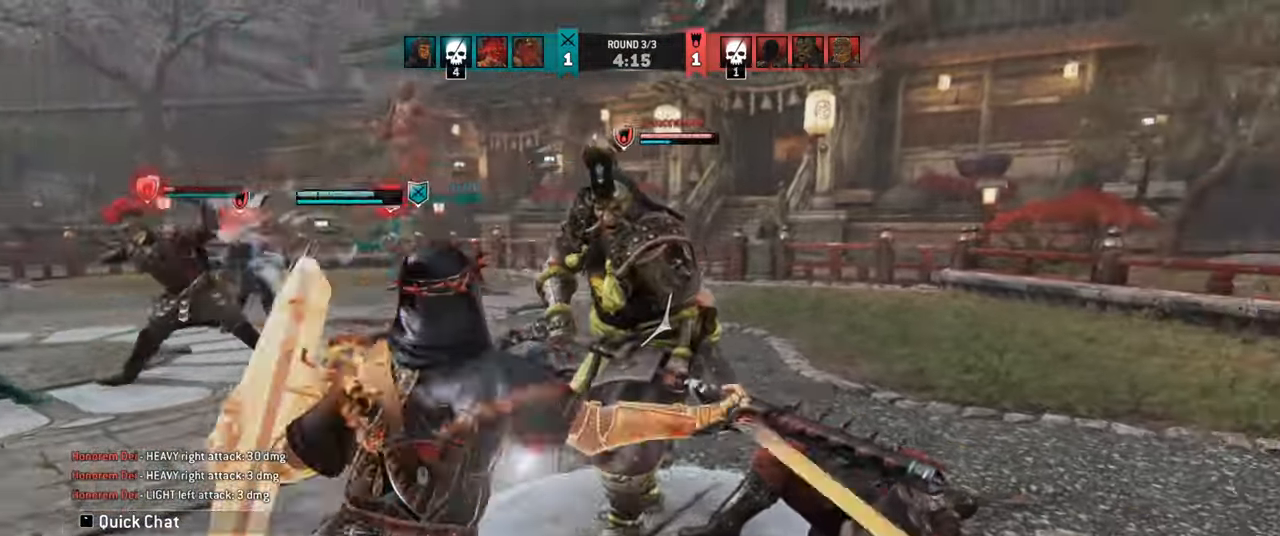
{"keys": [], "mouse": [], "events": [[216, "d", "down"], [400, "d", "up"]]}
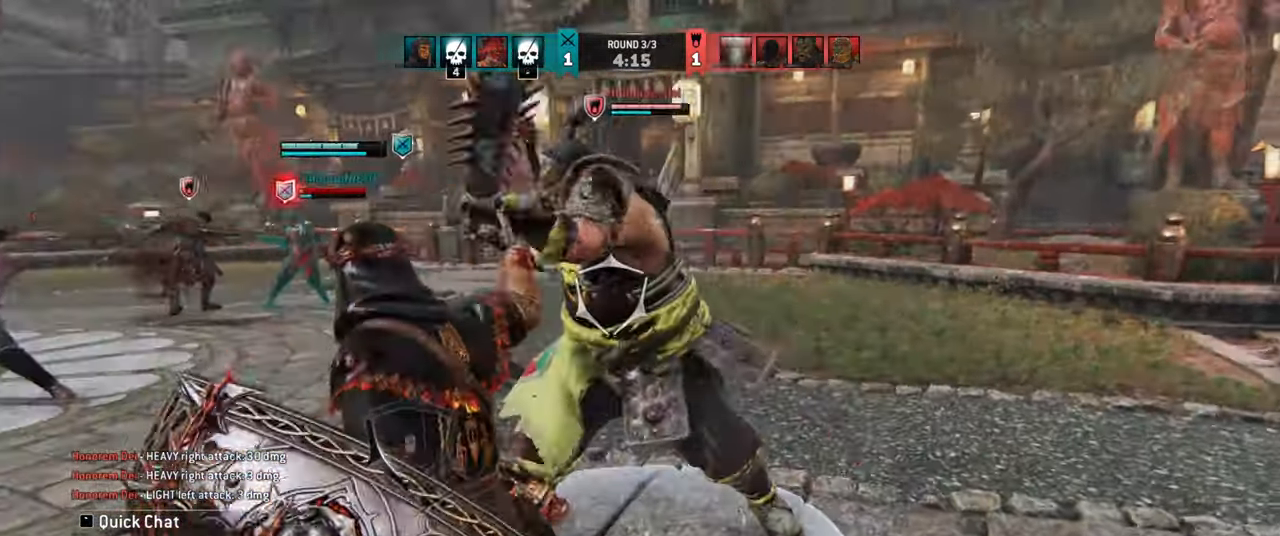
{"keys": ["d"], "mouse": [], "events": [[133, "d", "down"], [133, "w", "down"], [333, "d", "up"], [433, "d", "down"], [483, "w", "up"]]}
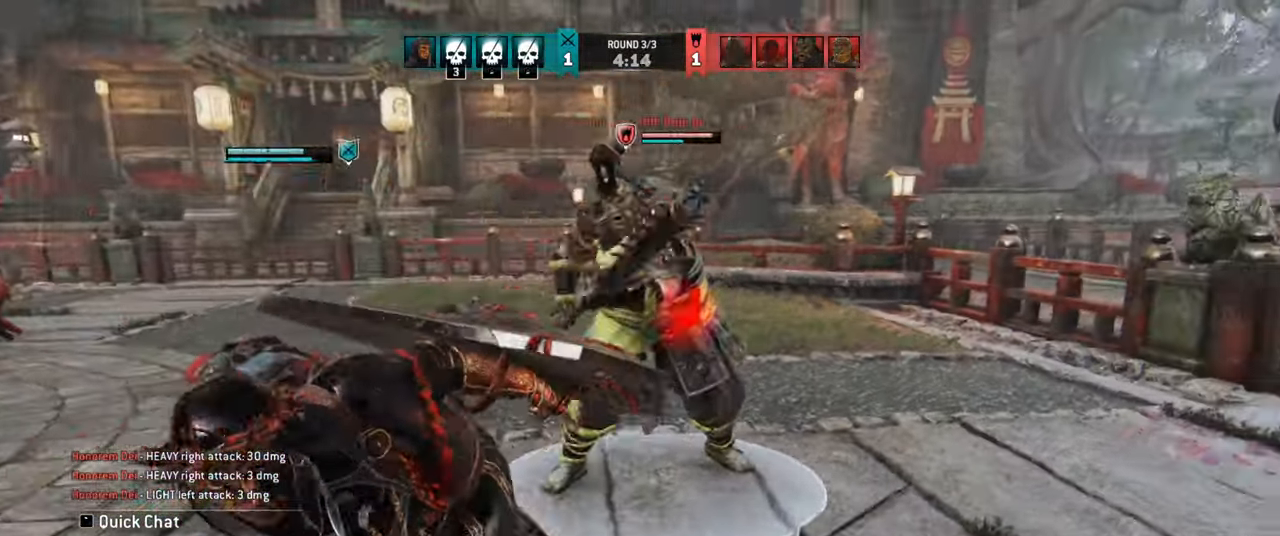
{"keys": ["d"], "mouse": [], "events": []}
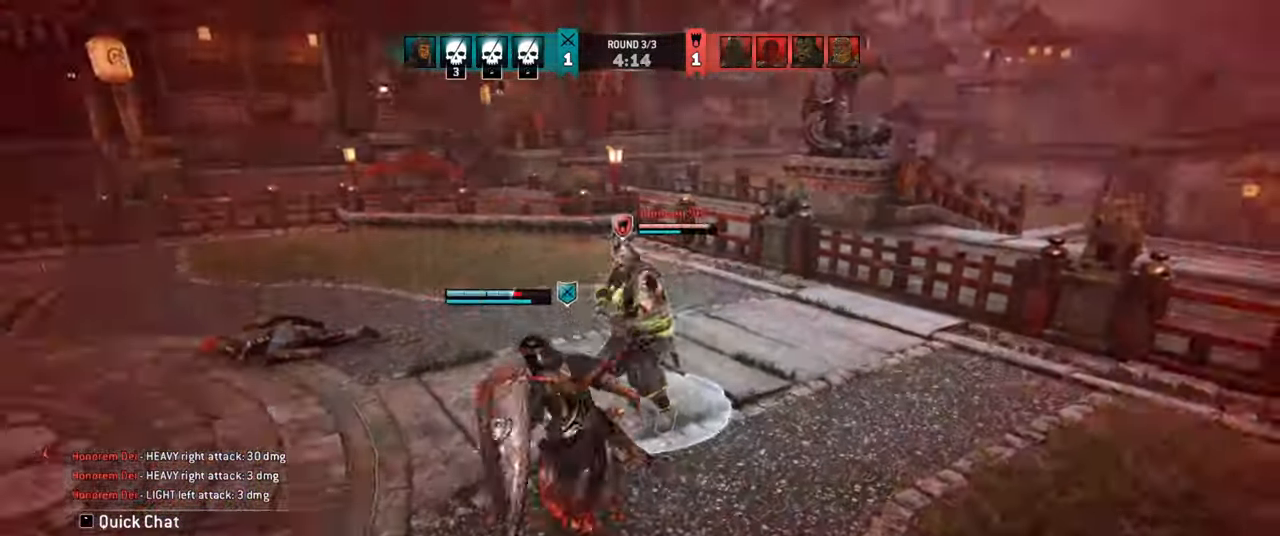
{"keys": ["d"], "mouse": [], "events": []}
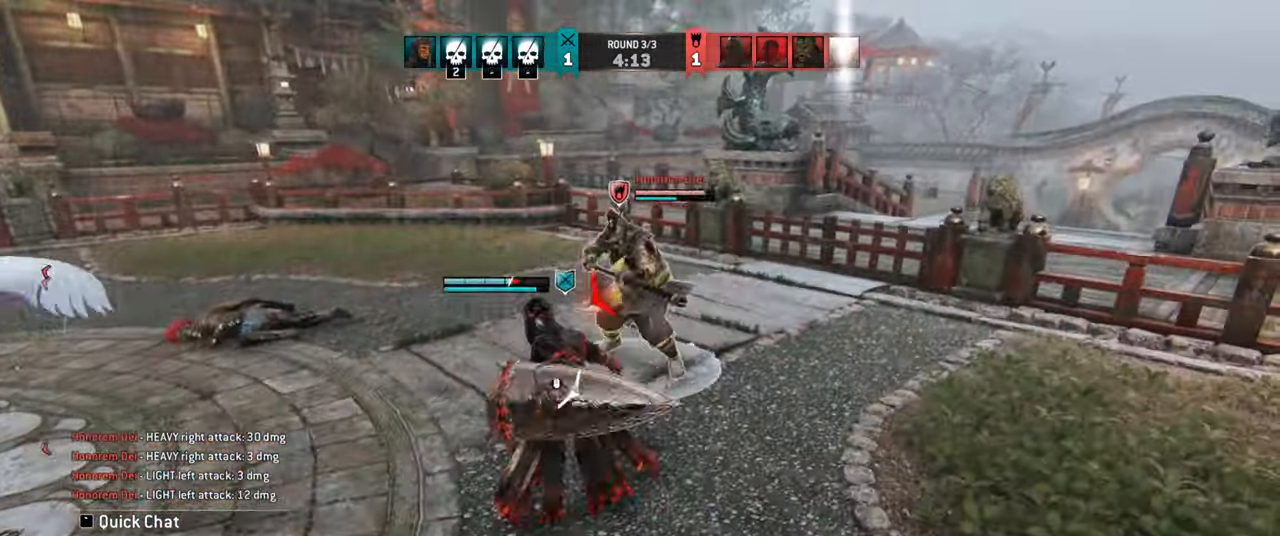
{"keys": [], "mouse": [], "events": [[33, "space", "down"], [66, "space", "up"], [400, "d", "up"]]}
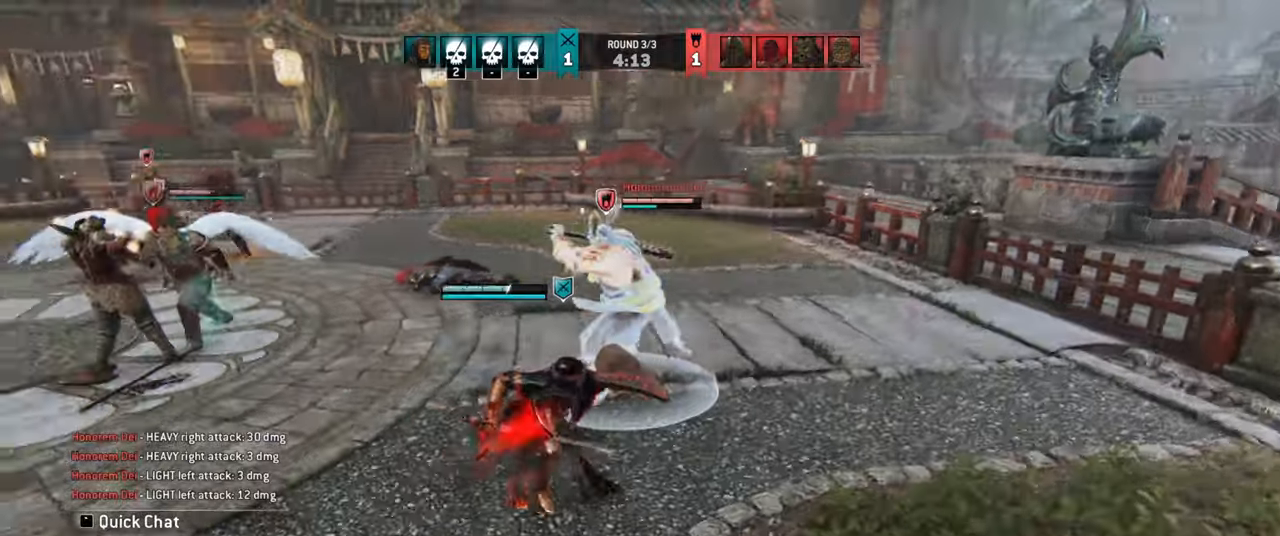
{"keys": [], "mouse": [], "events": [[100, "d", "down"], [434, "d", "up"]]}
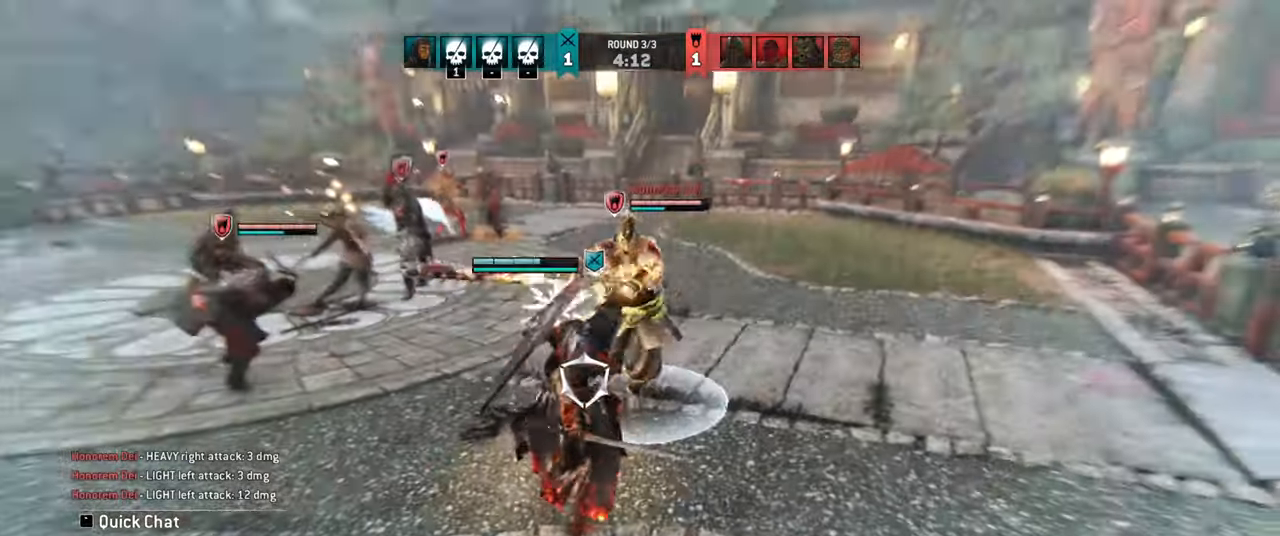
{"keys": ["d"], "mouse": [], "events": [[184, "d", "down"]]}
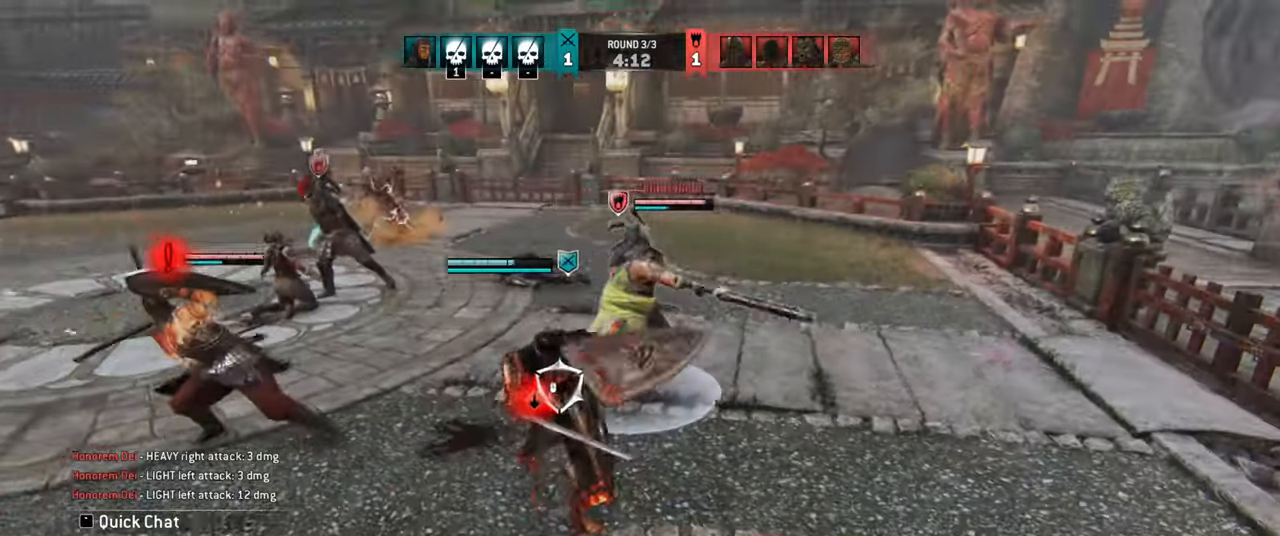
{"keys": ["d"], "mouse": [], "events": []}
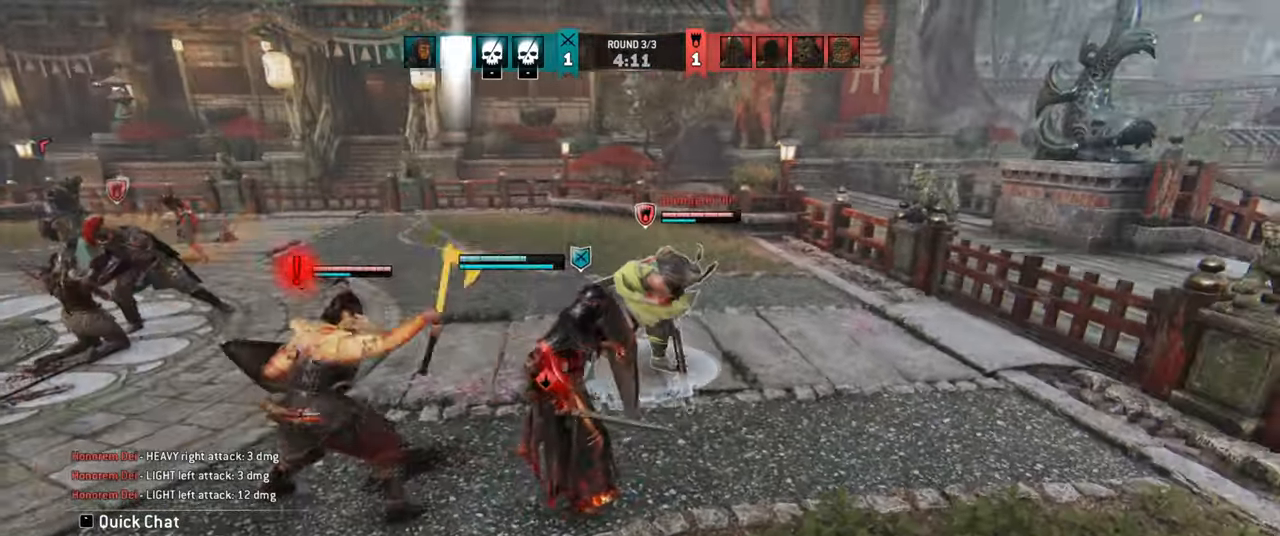
{"keys": ["d"], "mouse": [], "events": [[17, "d", "up"], [384, "d", "down"]]}
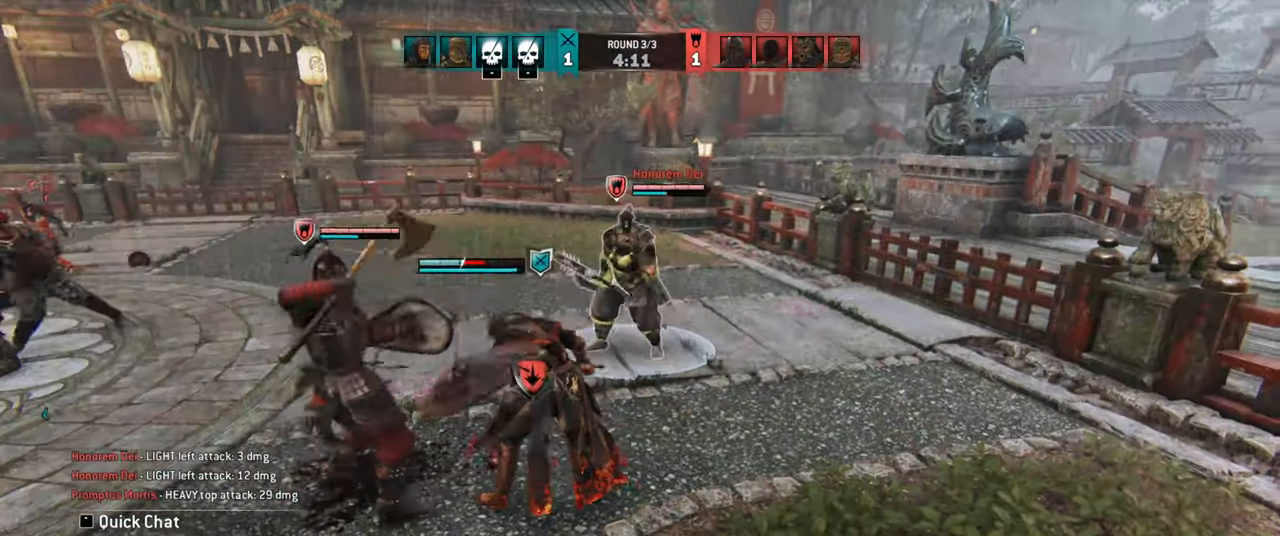
{"keys": ["d"], "mouse": [], "events": [[134, "space", "down"], [234, "space", "up"], [400, "mouse_left", "down"], [484, "mouse_left", "up"]]}
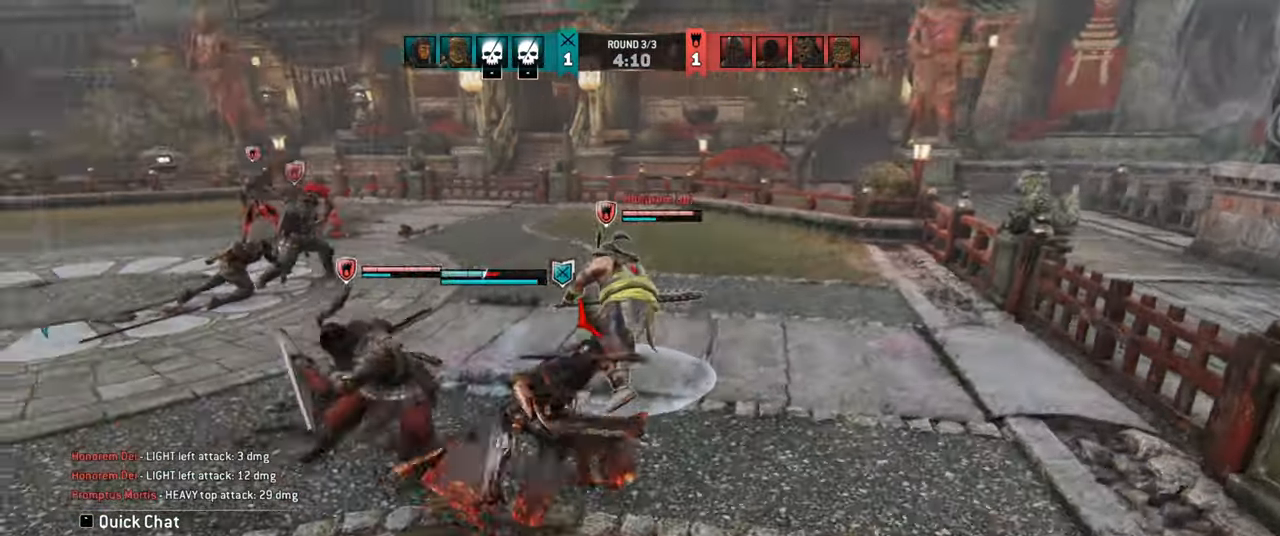
{"keys": [], "mouse": [], "events": [[350, "d", "up"]]}
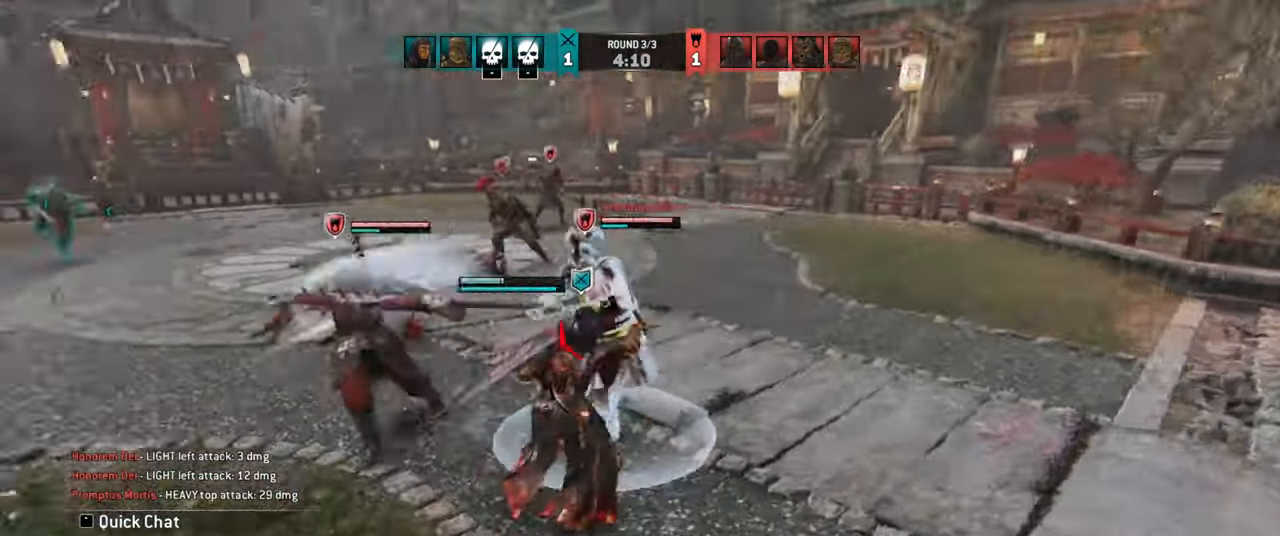
{"keys": ["d"], "mouse": [], "events": [[350, "d", "down"]]}
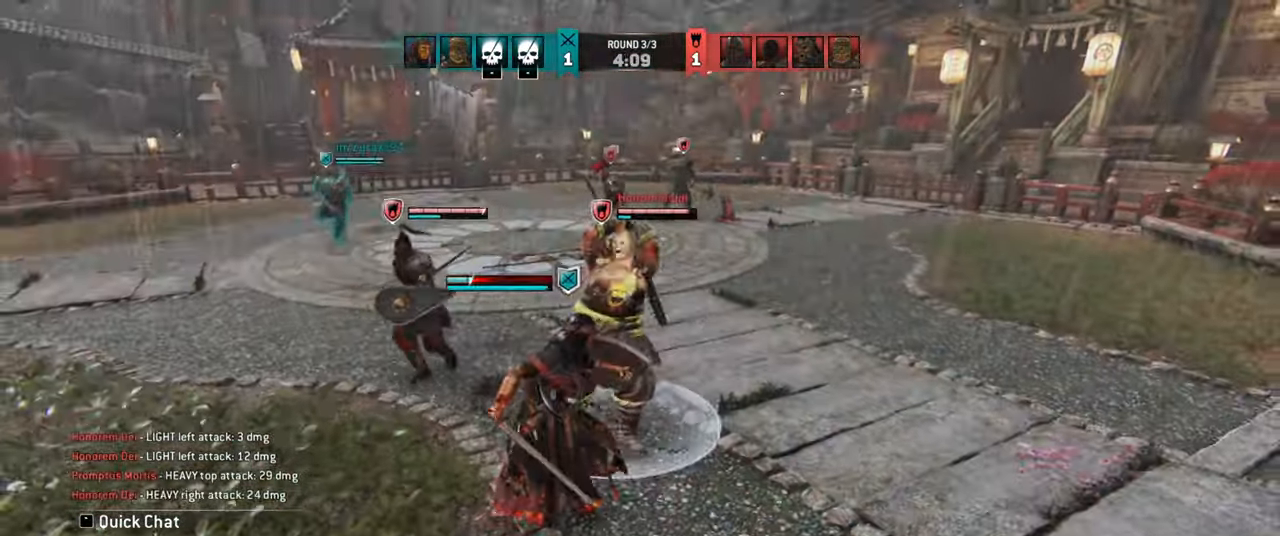
{"keys": [], "mouse": [], "events": [[250, "space", "down"], [350, "space", "up"], [384, "d", "up"]]}
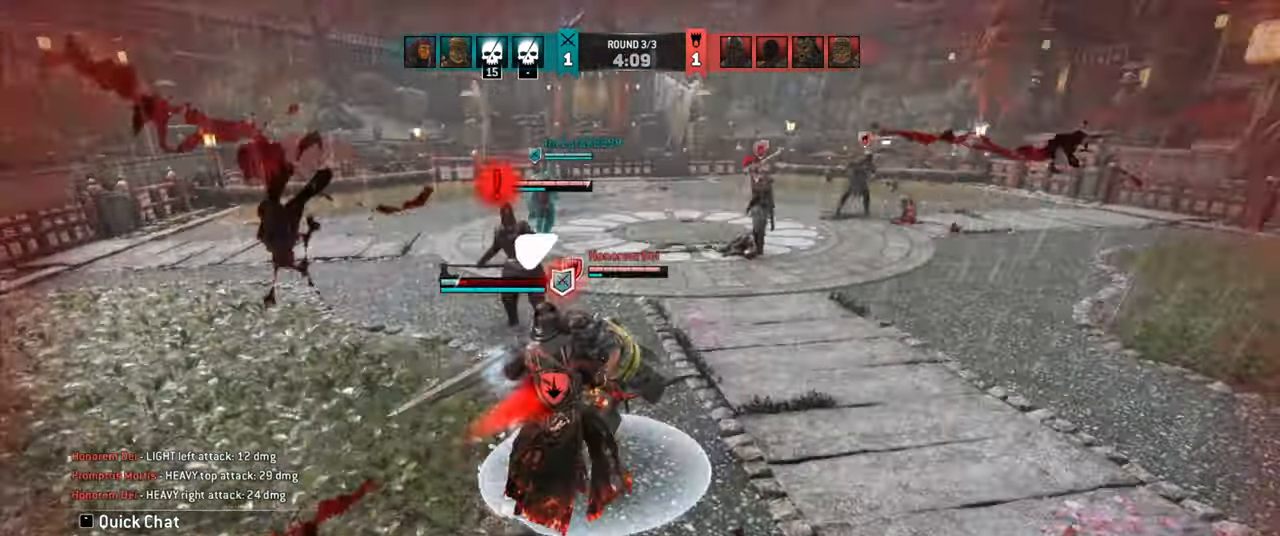
{"keys": ["d"], "mouse": [], "events": [[300, "d", "down"]]}
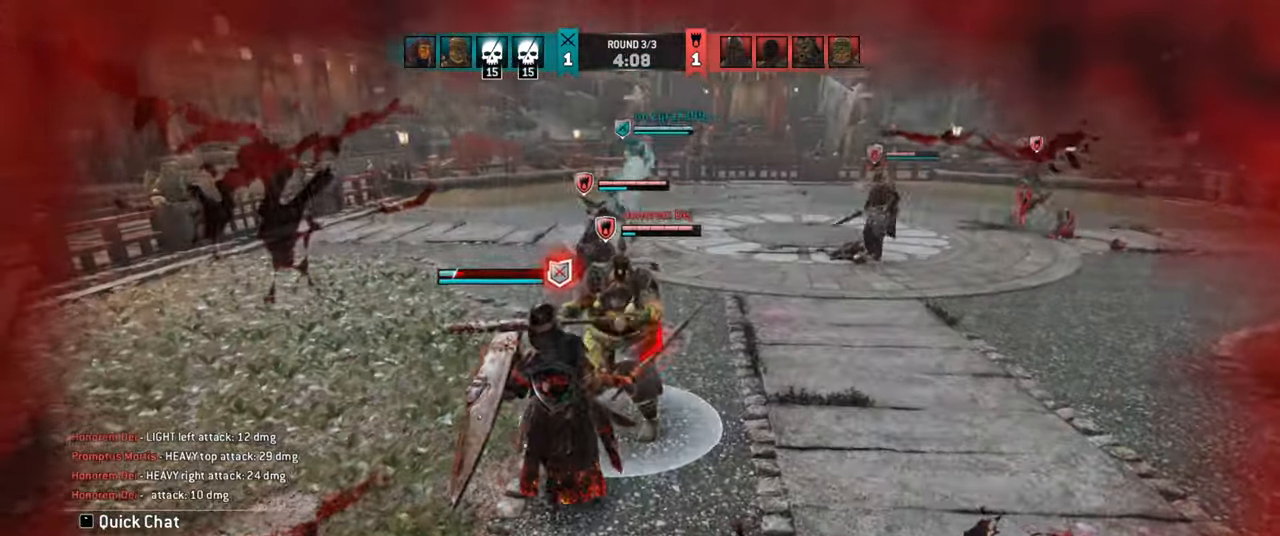
{"keys": [], "mouse": ["mb4"], "events": [[150, "d", "up"], [200, "mouse_mb4", "down"]]}
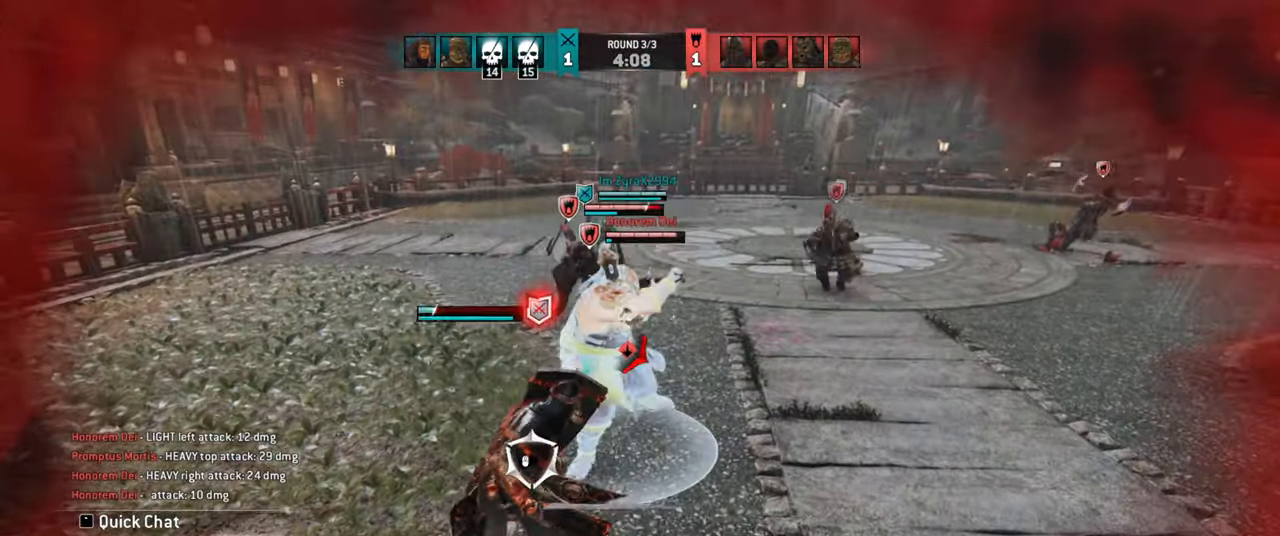
{"keys": [], "mouse": [], "events": [[350, "mouse_mb4", "up"]]}
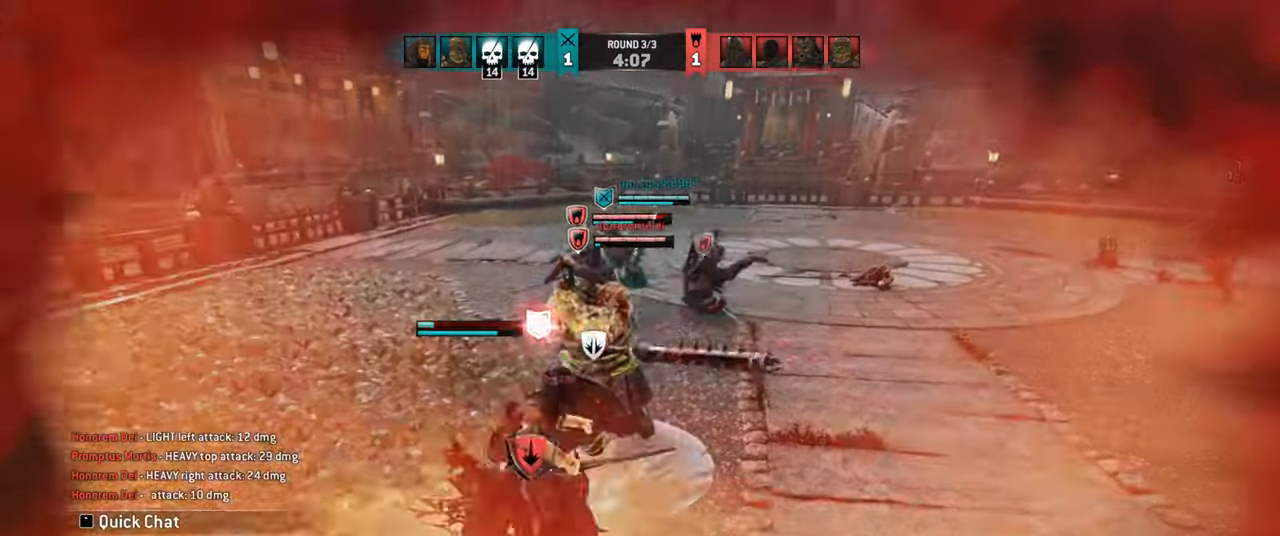
{"keys": [], "mouse": [], "events": []}